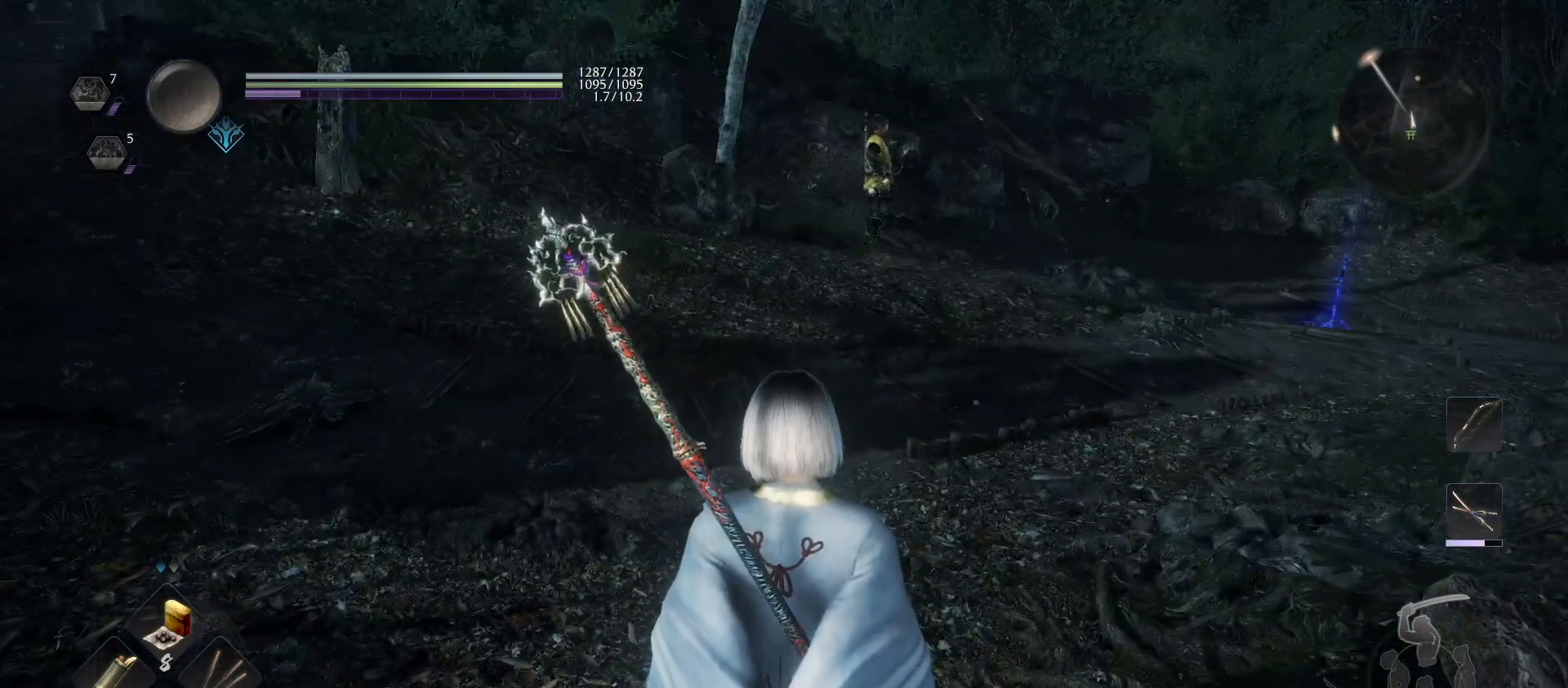
Gameplay with a controller (PlayStation layout); each line is a JSON object with the inputs held at the frame after it. "events" lists button and stick changes between this image and that frame as [ms after this image, input, new state], when the widget could be followed in between.
{"buttons": [], "left_stick": "center", "right_stick": "up-left", "events": [[433, "right_stick", "up-left"]]}
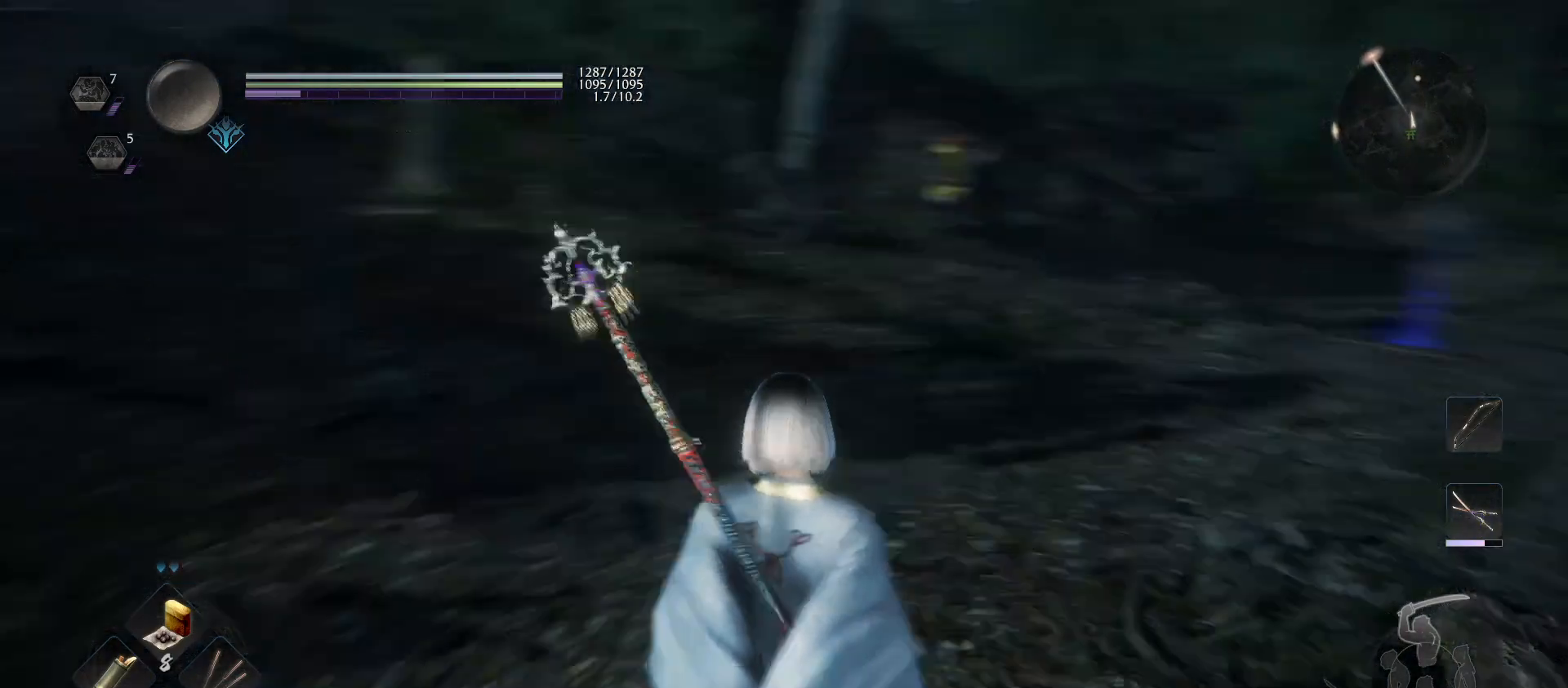
{"buttons": [], "left_stick": "center", "right_stick": "center", "events": [[233, "right_stick", "center"]]}
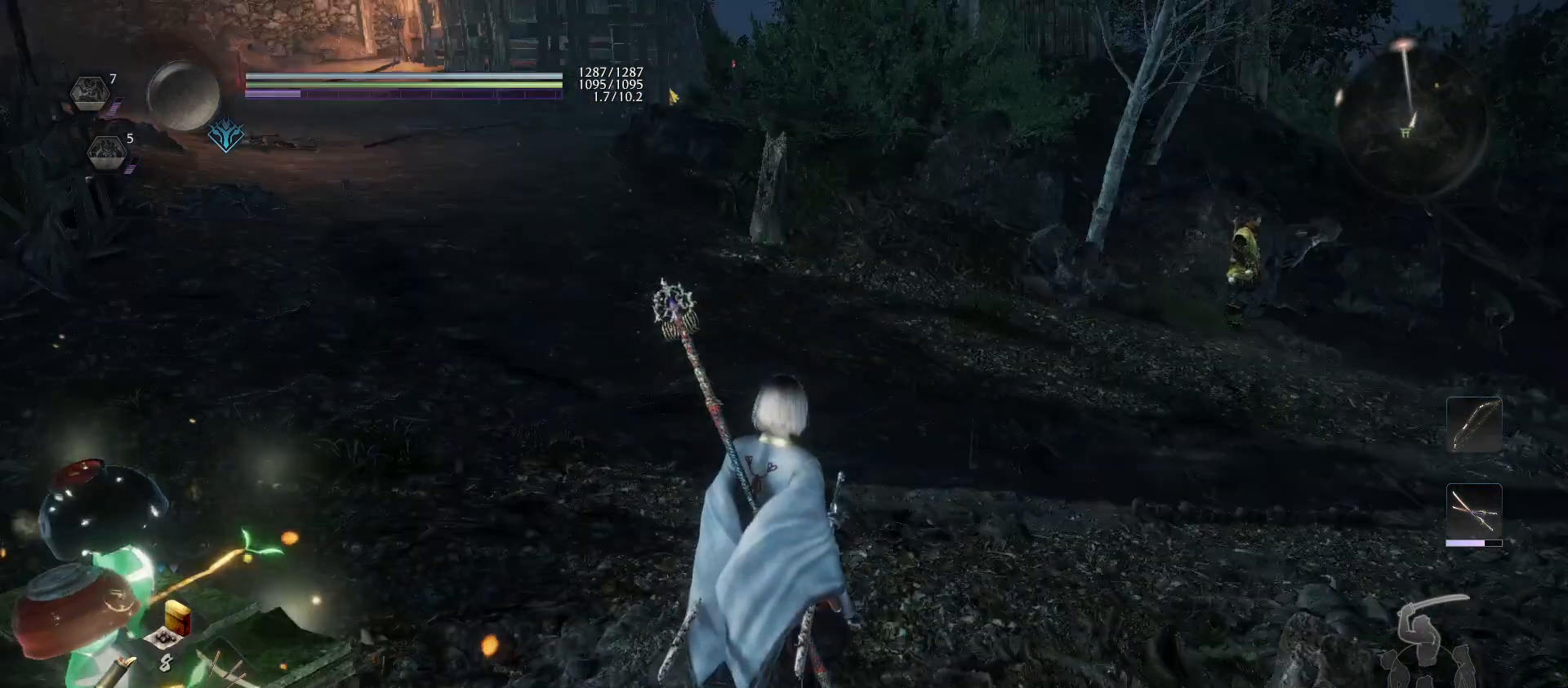
{"buttons": [], "left_stick": "center", "right_stick": "center", "events": [[67, "right_stick", "up-left"], [267, "right_stick", "center"]]}
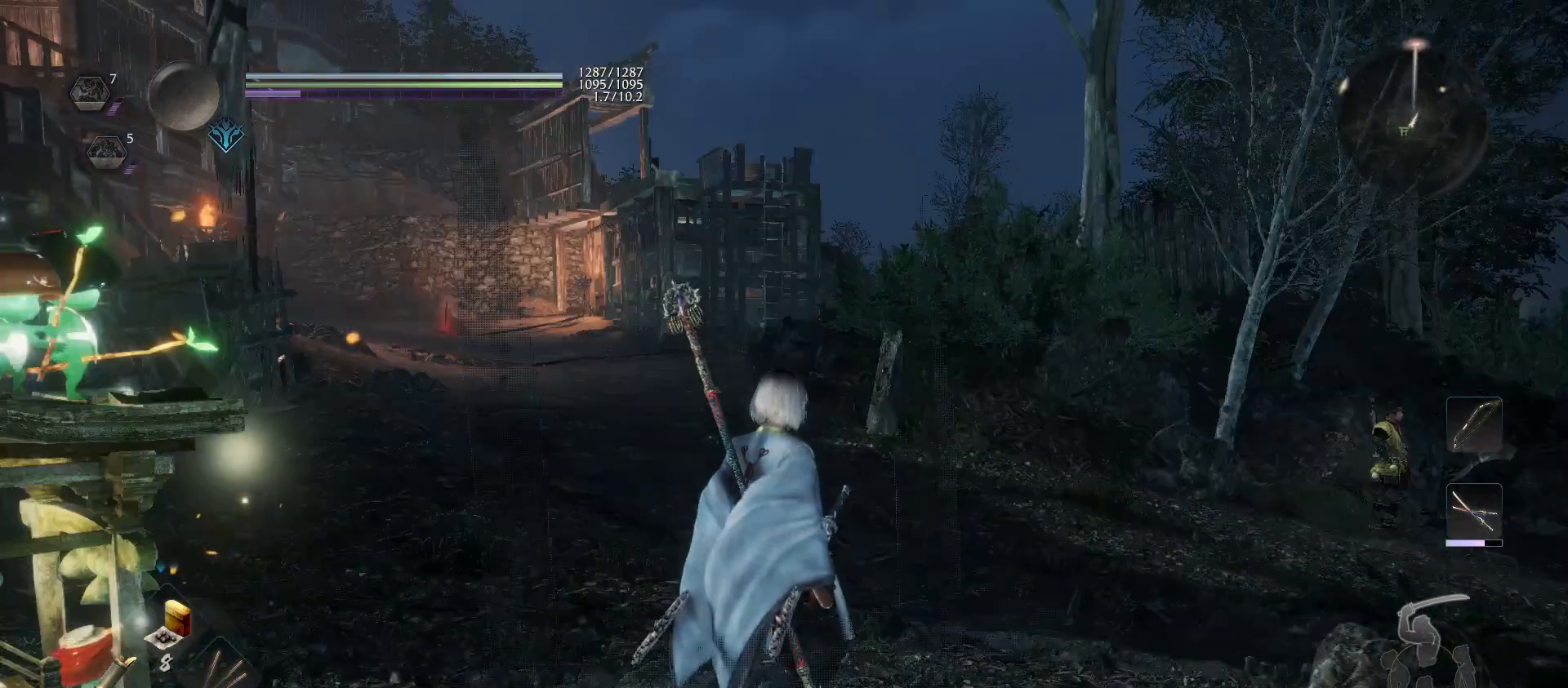
{"buttons": [], "left_stick": "center", "right_stick": "center", "events": [[167, "right_stick", "left"], [367, "right_stick", "center"]]}
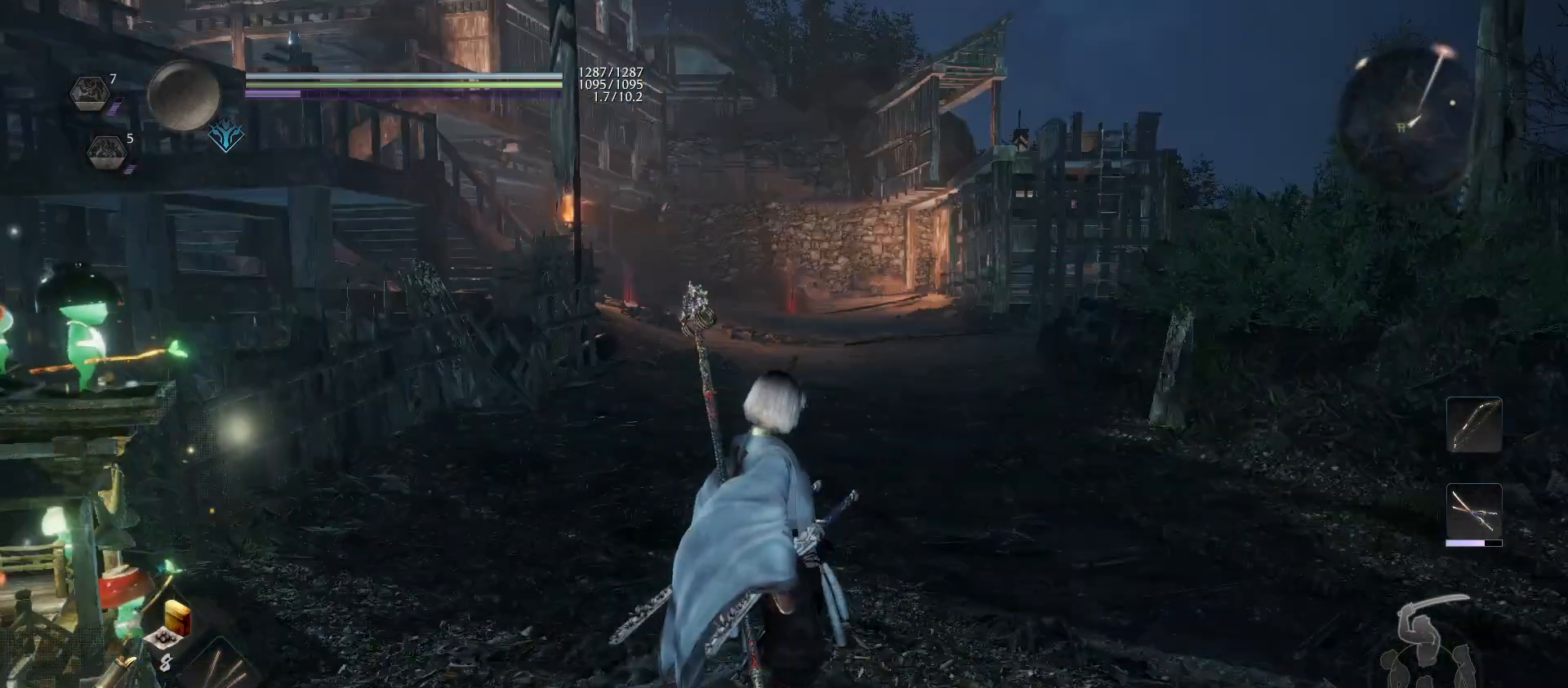
{"buttons": [], "left_stick": "center", "right_stick": "left", "events": [[67, "left_stick", "up-right"], [200, "right_stick", "left"], [467, "left_stick", "center"]]}
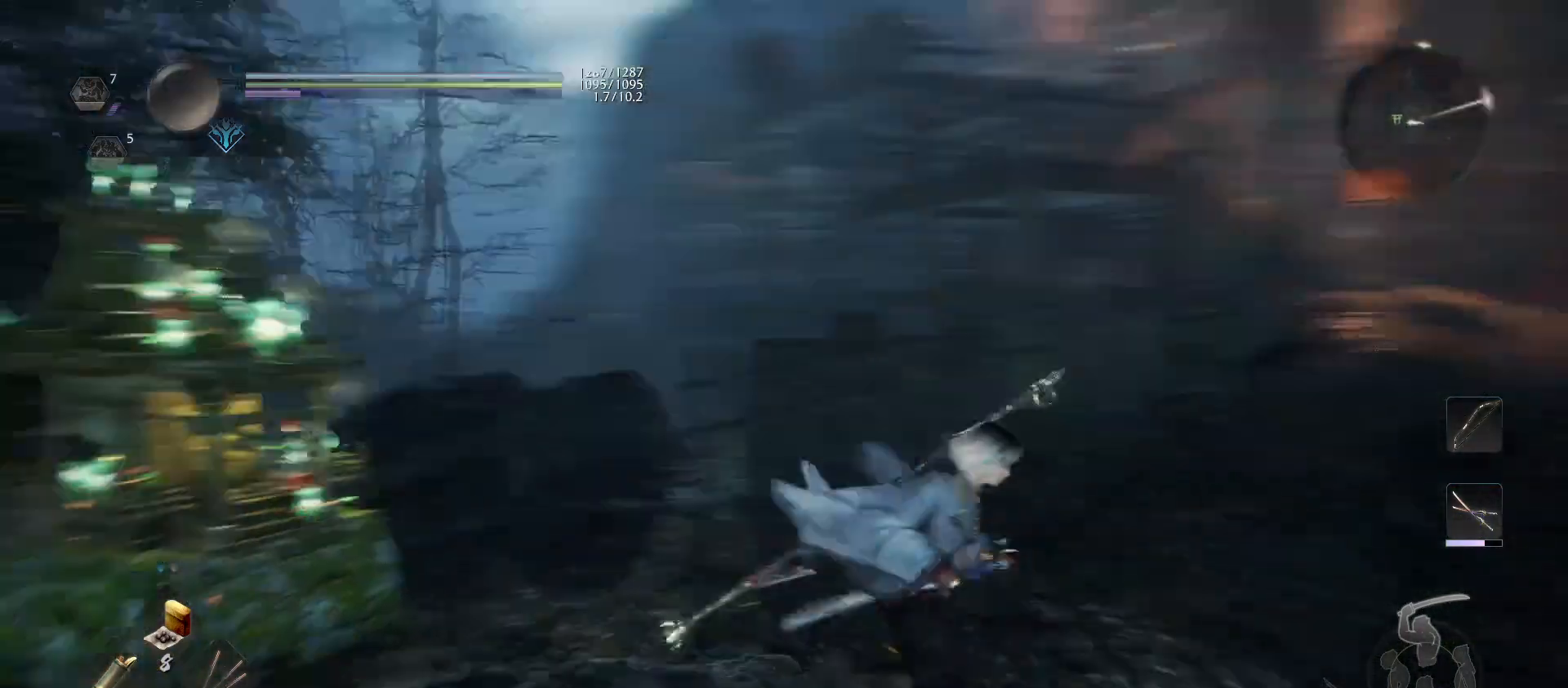
{"buttons": [], "left_stick": "center", "right_stick": "center", "events": [[133, "right_stick", "center"]]}
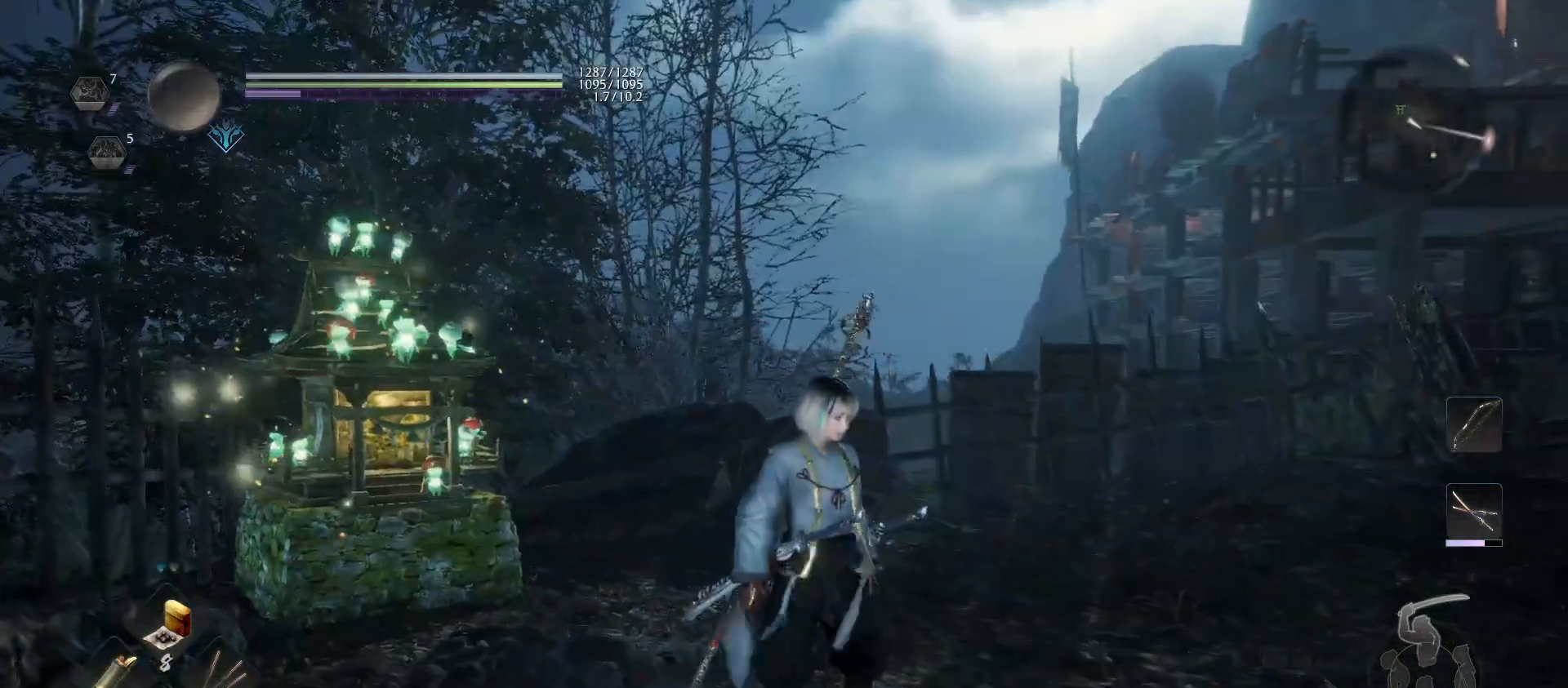
{"buttons": [], "left_stick": "up-right", "right_stick": "right", "events": [[67, "left_stick", "up-right"], [167, "right_stick", "right"]]}
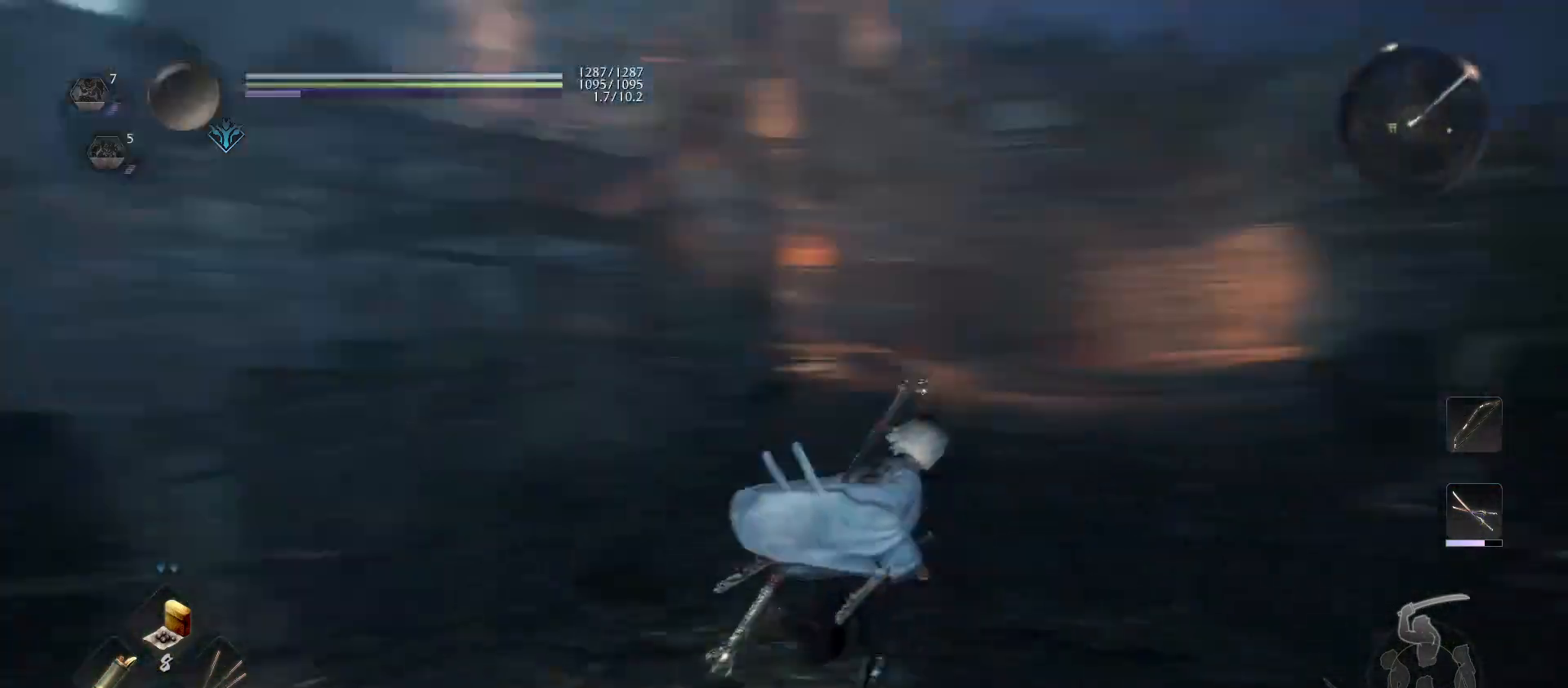
{"buttons": ["CROSS"], "left_stick": "up", "right_stick": "center", "events": [[133, "right_stick", "center"], [300, "CROSS", "down"], [500, "left_stick", "up"]]}
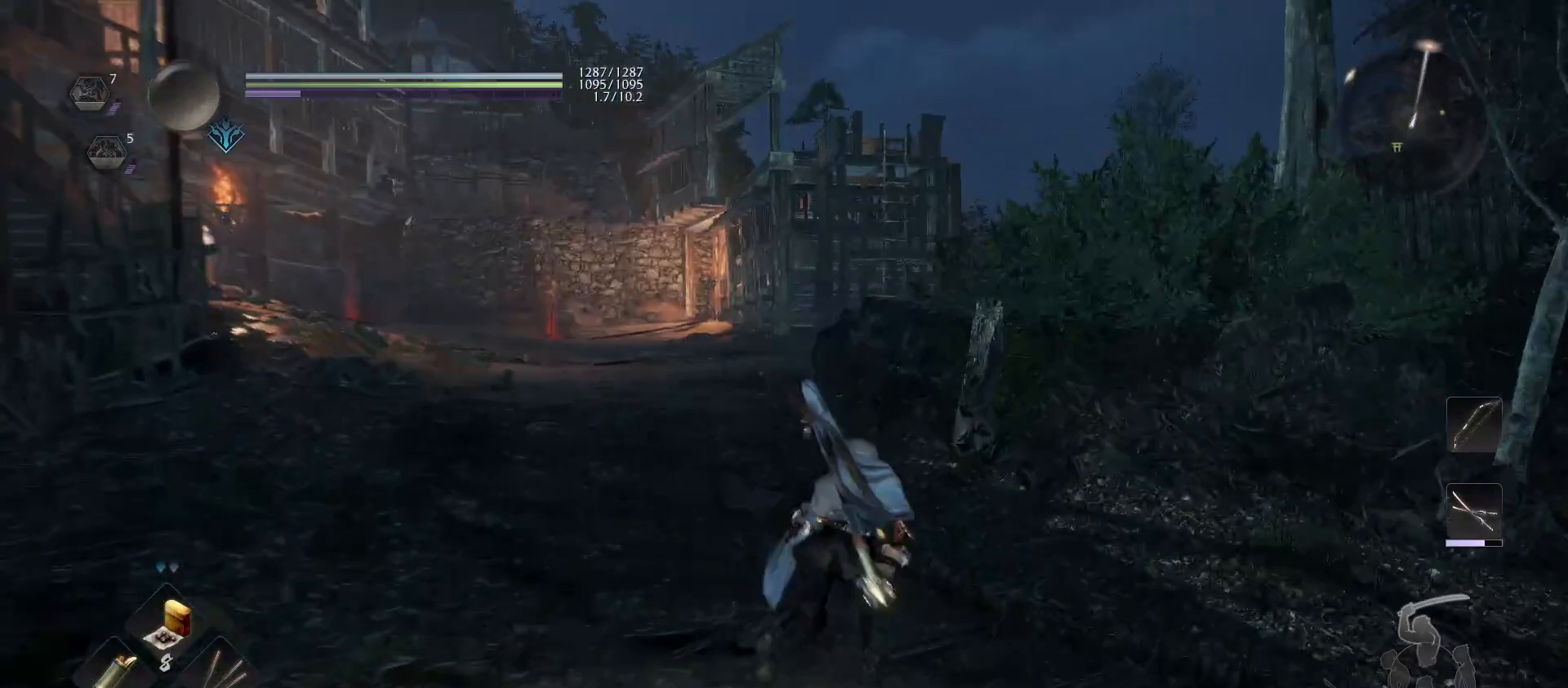
{"buttons": ["CROSS"], "left_stick": "up", "right_stick": "center", "events": []}
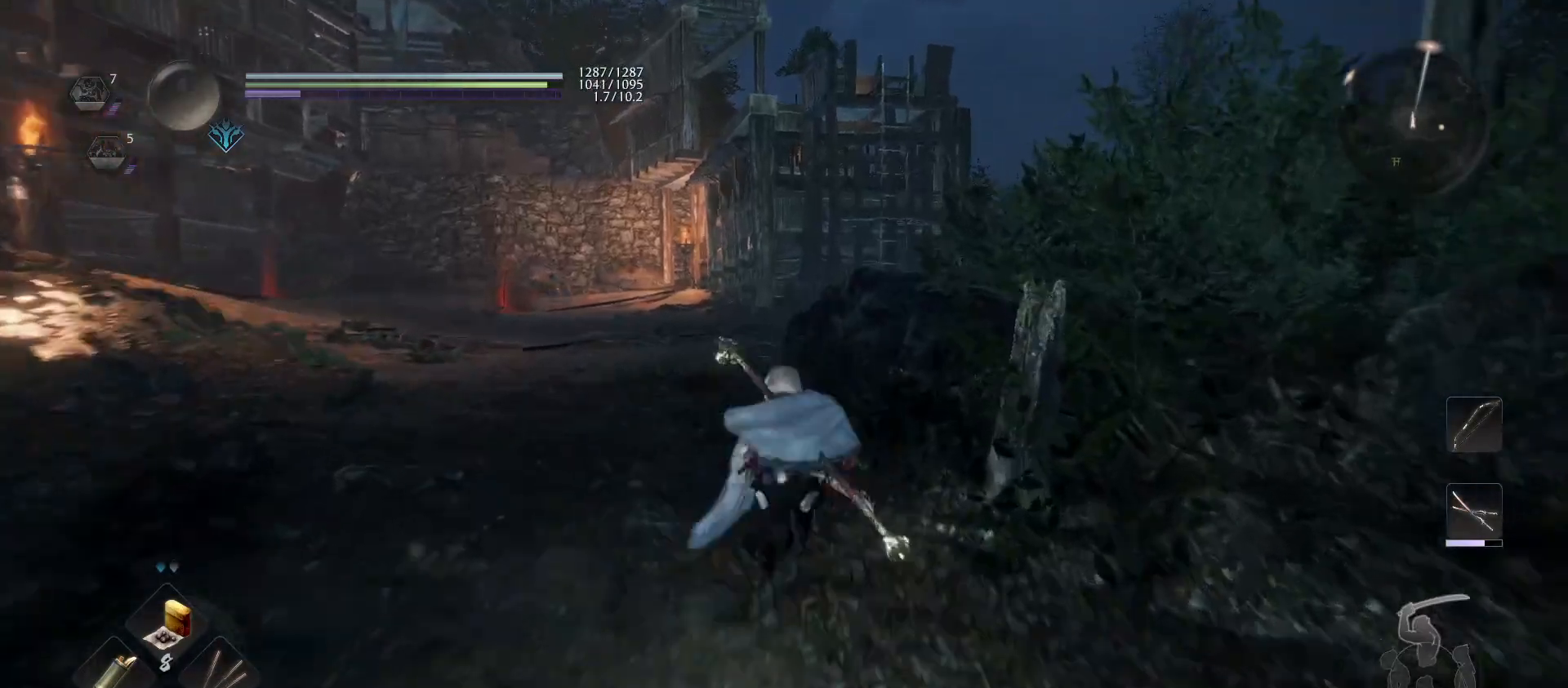
{"buttons": ["CROSS"], "left_stick": "up", "right_stick": "center", "events": []}
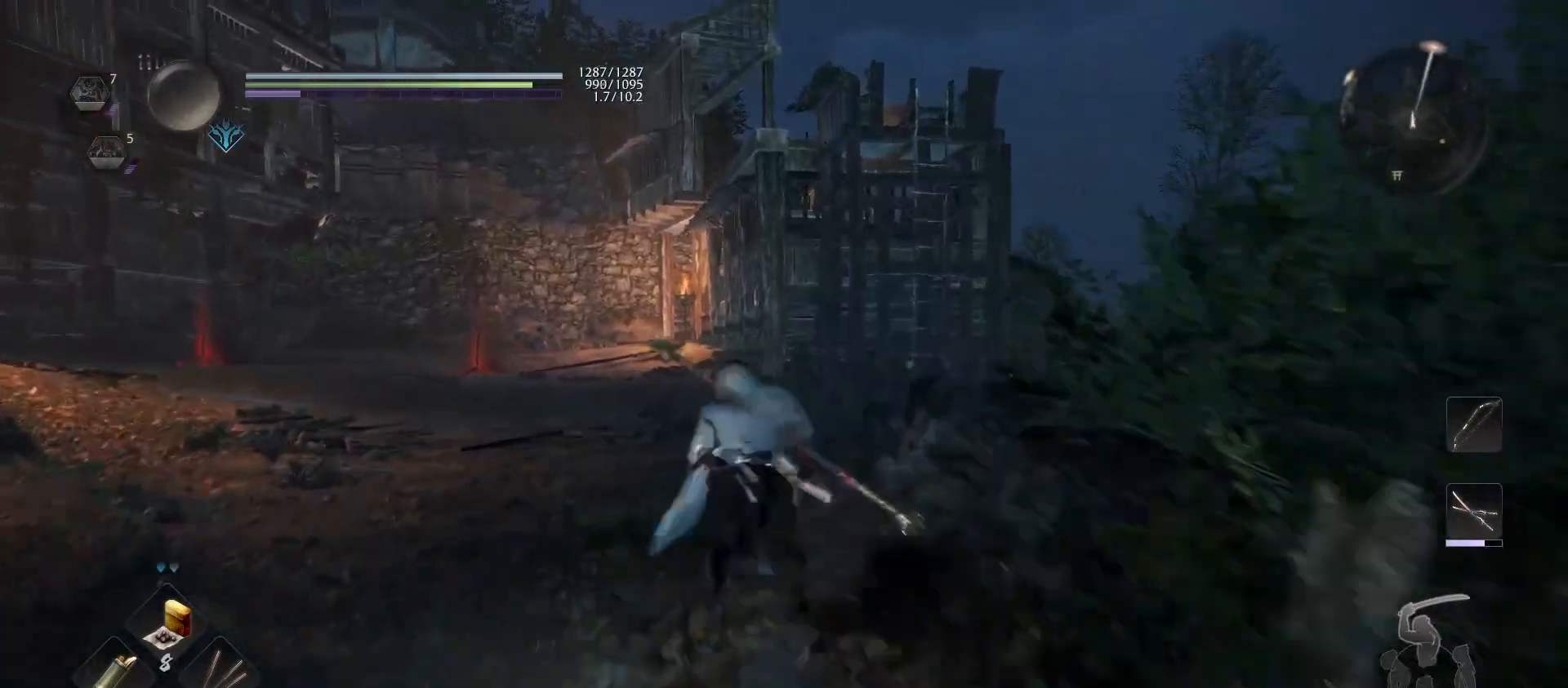
{"buttons": ["CROSS"], "left_stick": "up", "right_stick": "center", "events": []}
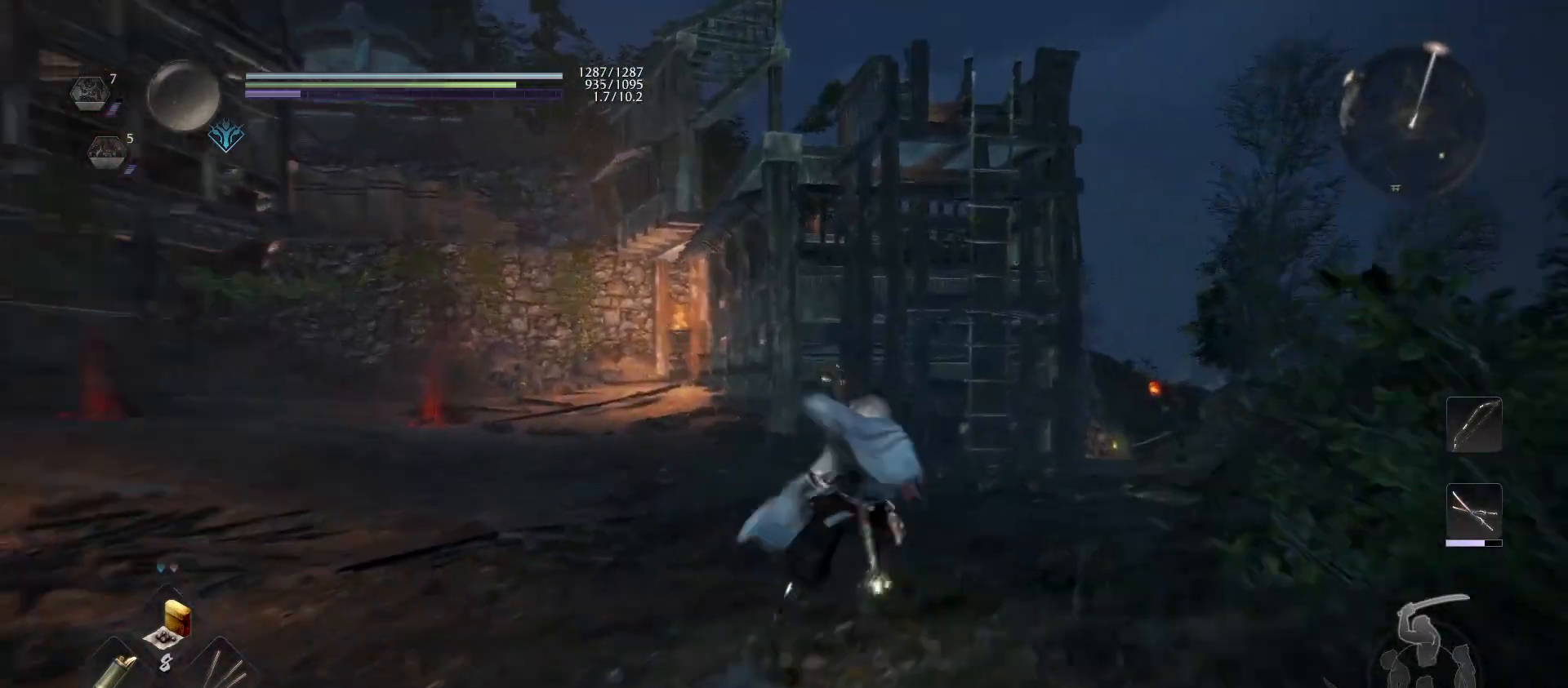
{"buttons": ["CROSS"], "left_stick": "up", "right_stick": "center", "events": []}
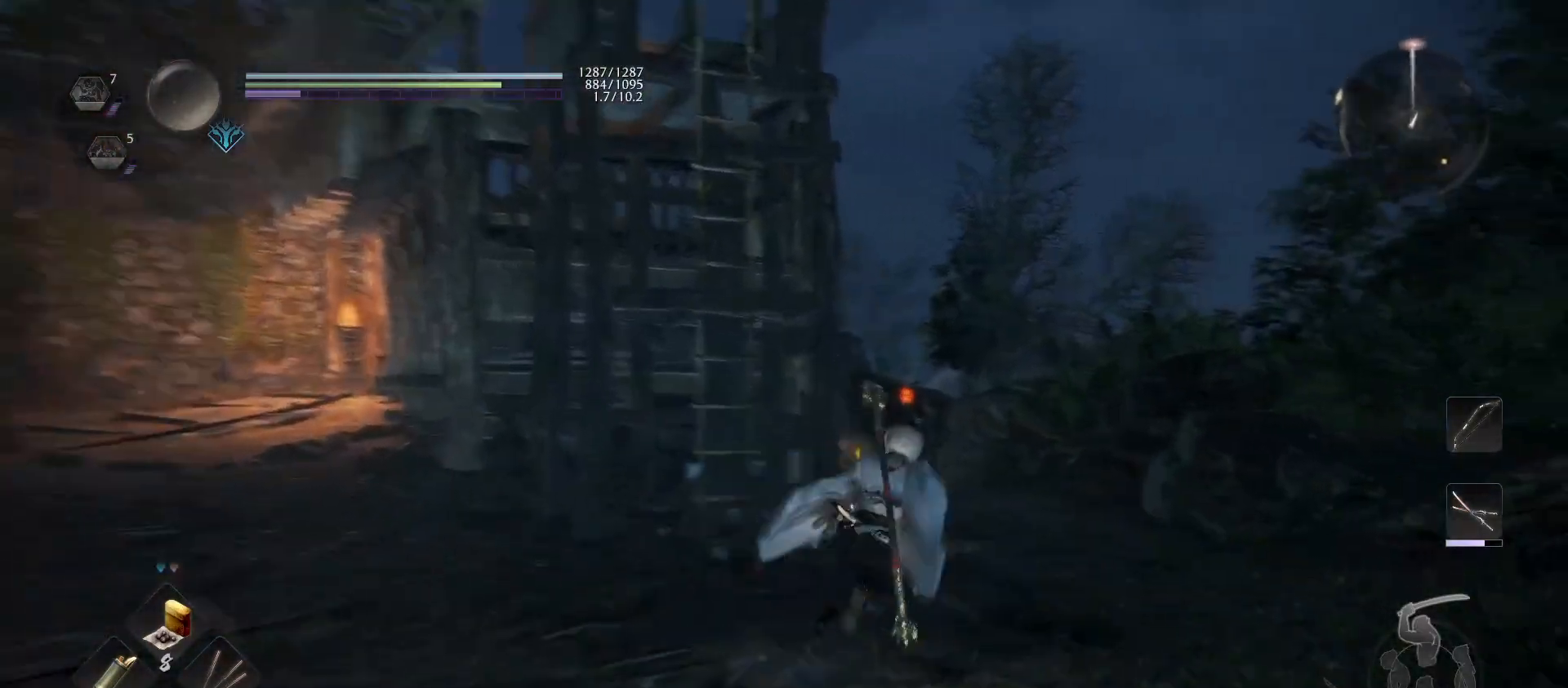
{"buttons": [], "left_stick": "up", "right_stick": "center", "events": [[267, "CROSS", "up"]]}
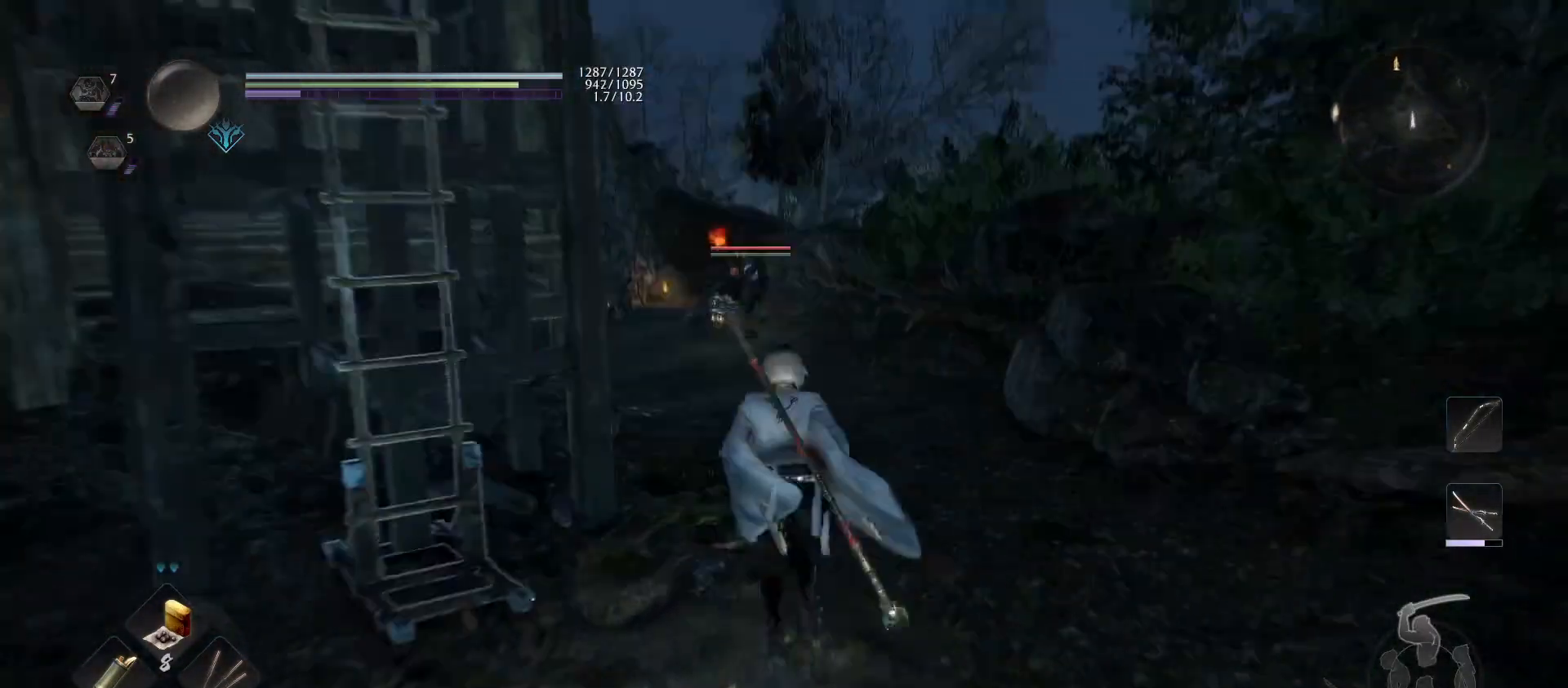
{"buttons": ["CROSS", "R1"], "left_stick": "up", "right_stick": "center", "events": [[100, "R1", "down"], [133, "CROSS", "down"], [233, "CROSS", "up"], [233, "R1", "up"], [400, "CROSS", "down"], [400, "R1", "down"]]}
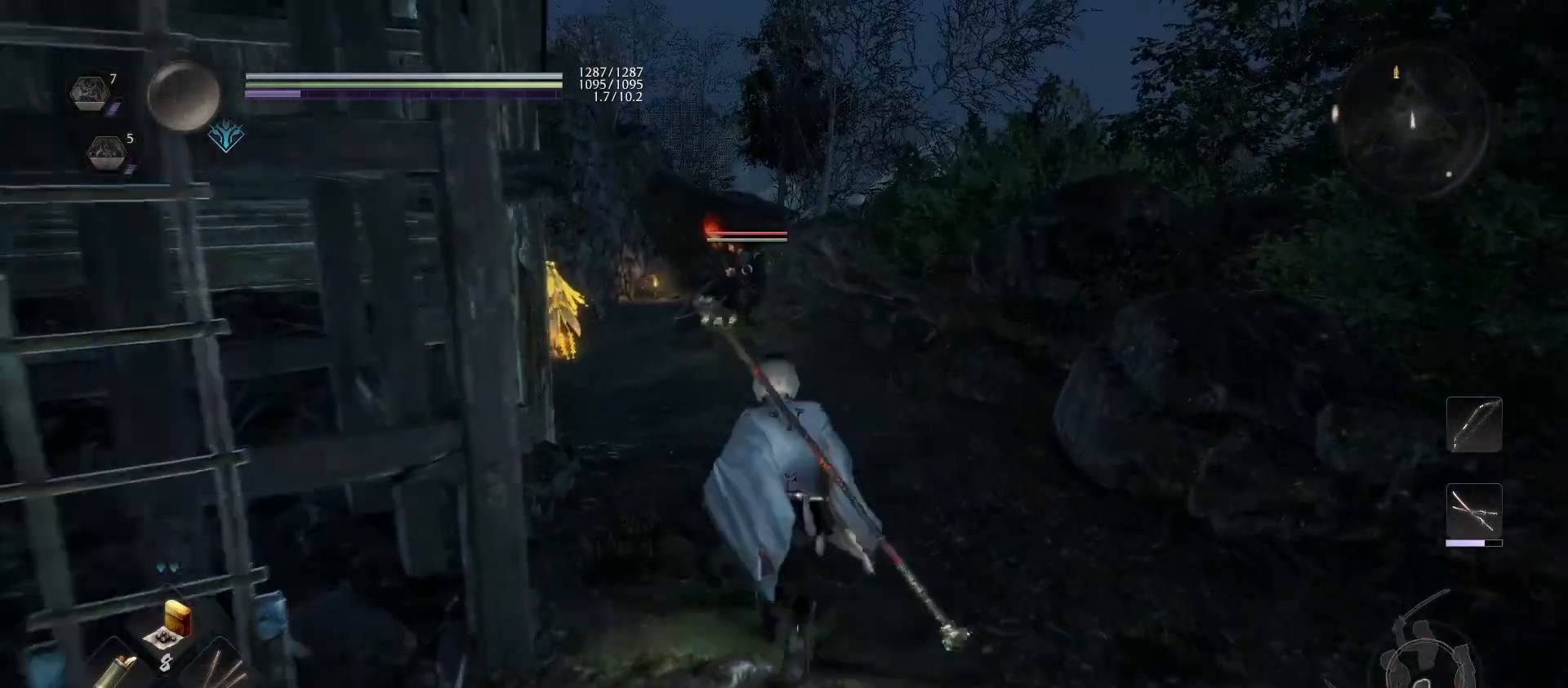
{"buttons": [], "left_stick": "up", "right_stick": "center", "events": [[33, "CROSS", "up"], [33, "R1", "up"], [200, "CROSS", "down"], [367, "CROSS", "up"]]}
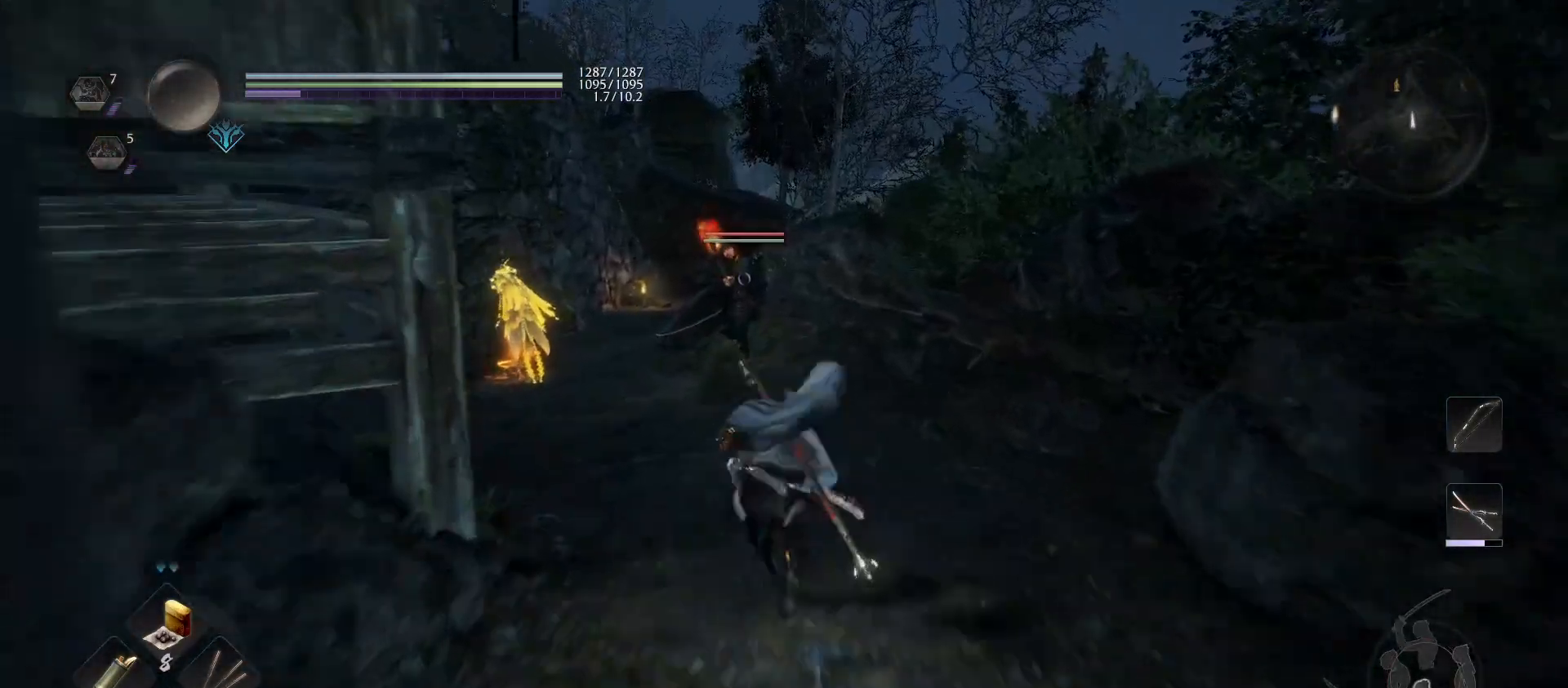
{"buttons": ["CROSS"], "left_stick": "up-left", "right_stick": "center", "events": [[33, "left_stick", "up-left"], [100, "CROSS", "down"]]}
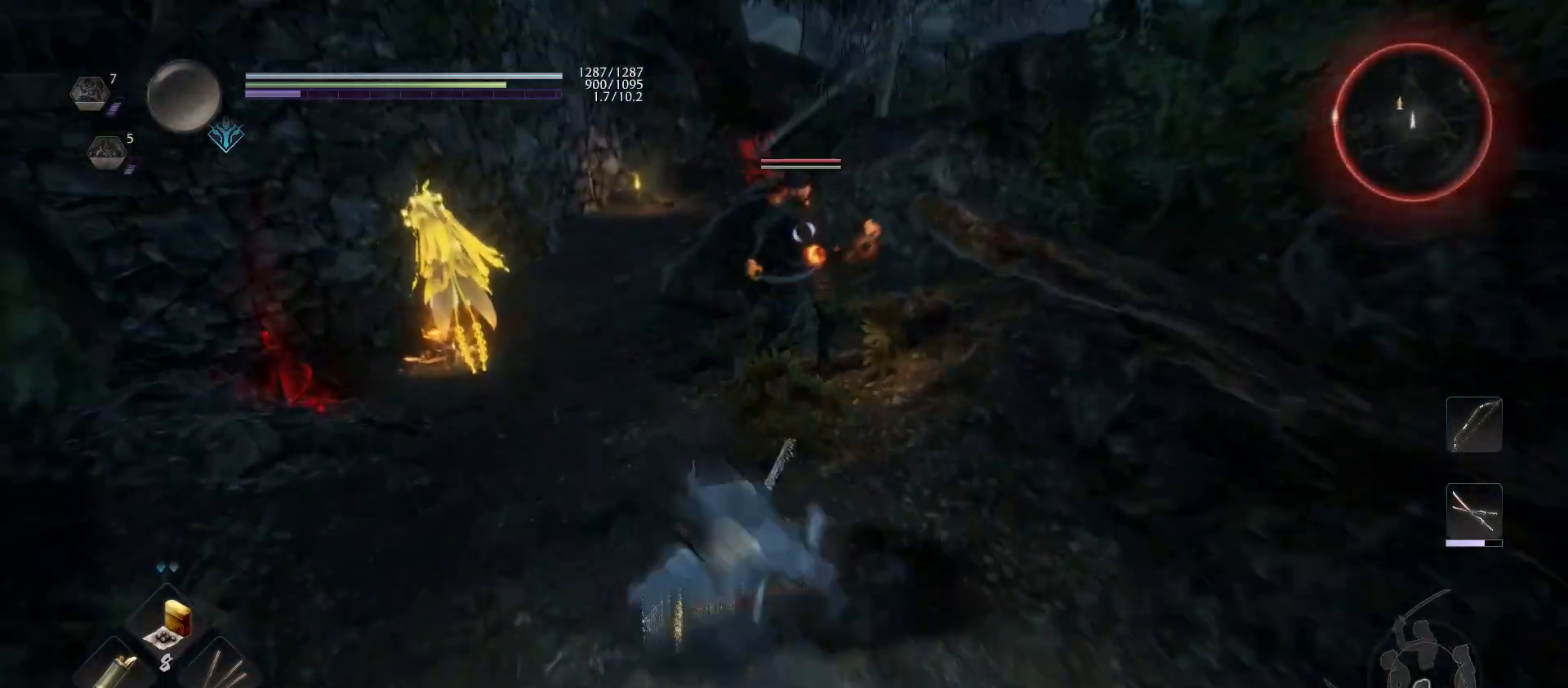
{"buttons": ["CROSS"], "left_stick": "up-left", "right_stick": "center", "events": []}
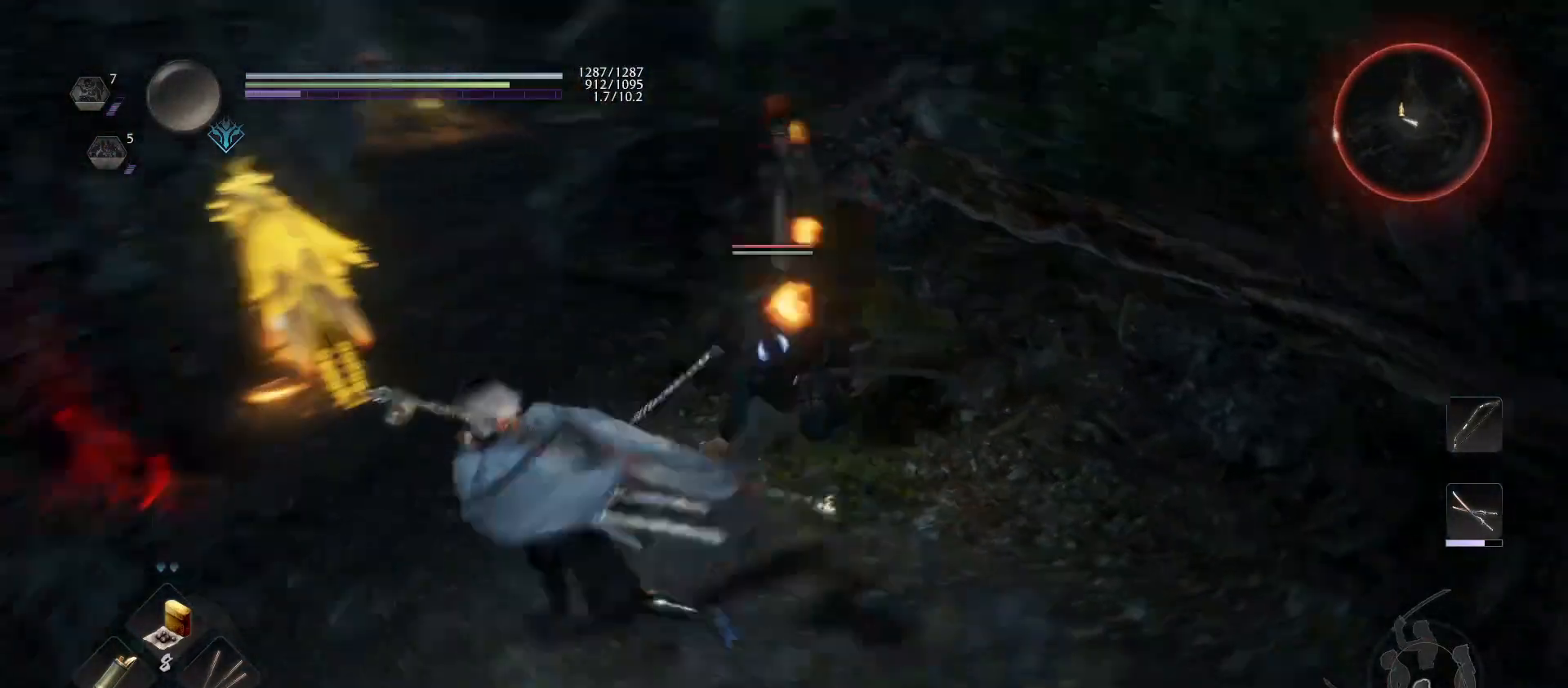
{"buttons": [], "left_stick": "down-left", "right_stick": "center", "events": [[200, "left_stick", "left"], [367, "left_stick", "down-left"], [467, "CROSS", "up"]]}
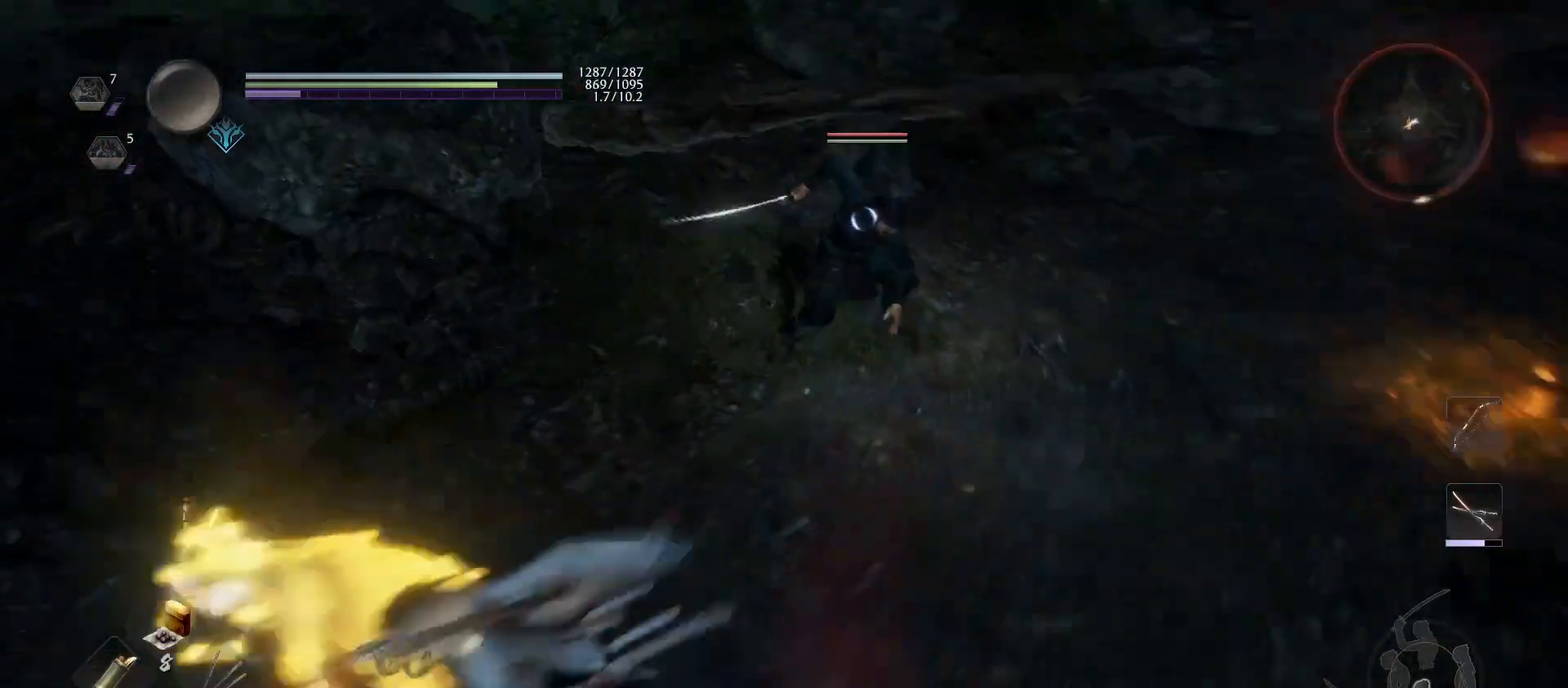
{"buttons": [], "left_stick": "up", "right_stick": "center", "events": [[67, "CIRCLE", "down"], [167, "CIRCLE", "up"], [167, "left_stick", "up-left"], [267, "left_stick", "up"]]}
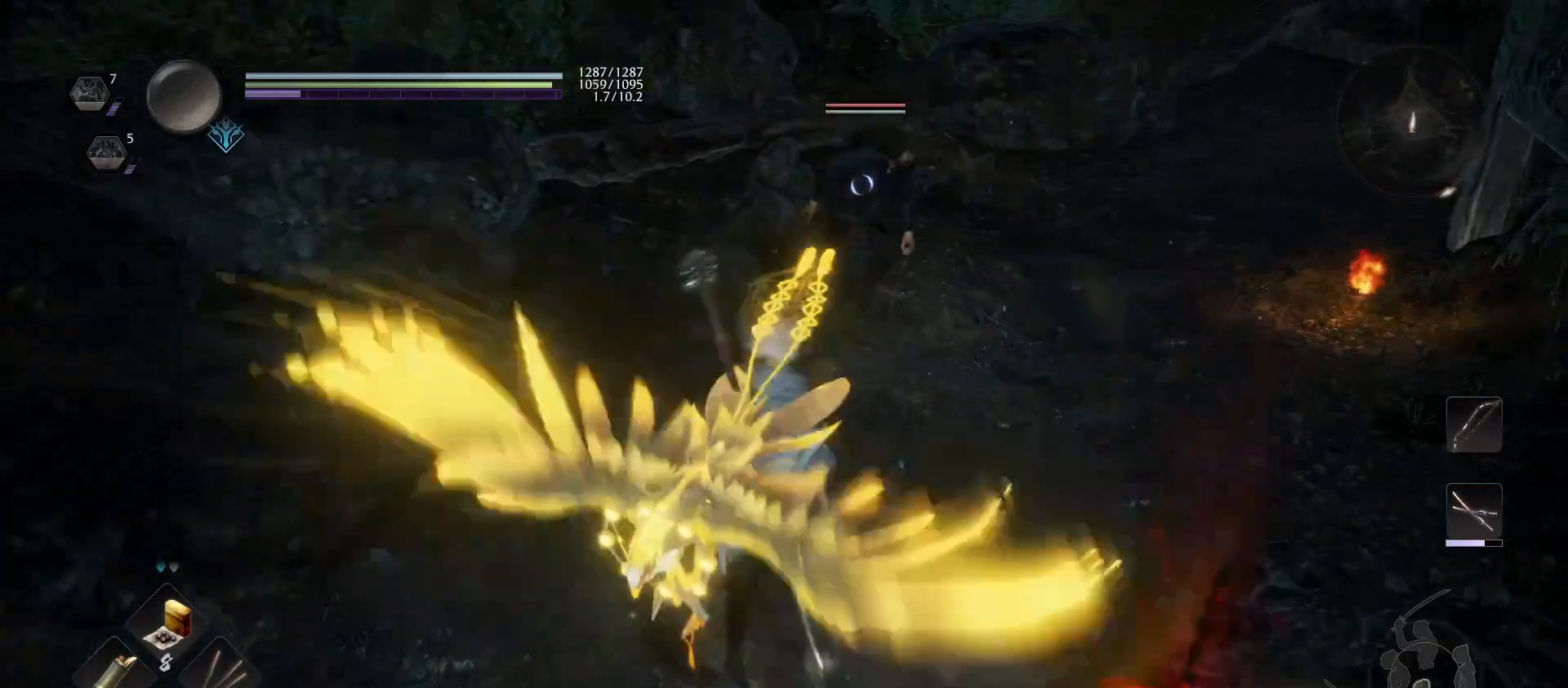
{"buttons": [], "left_stick": "up", "right_stick": "center", "events": []}
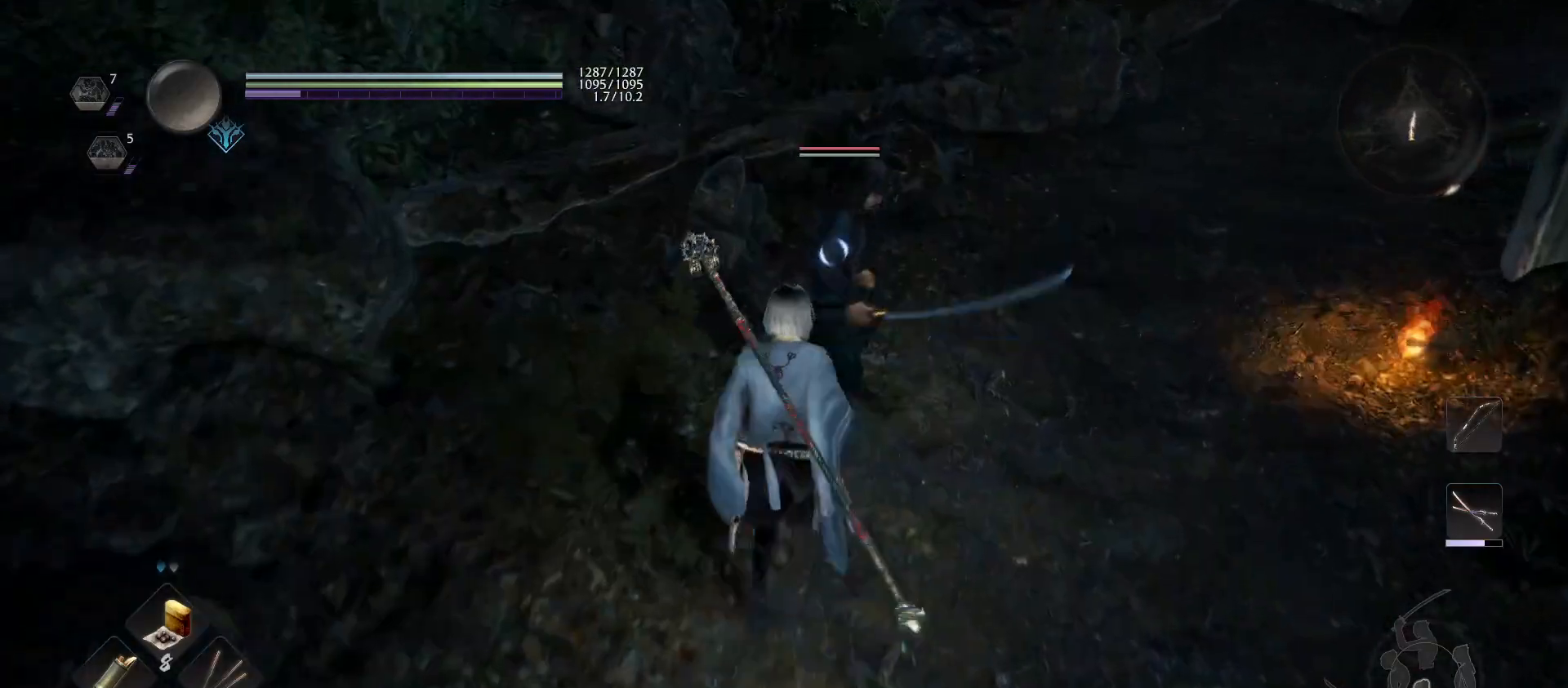
{"buttons": ["SQUARE"], "left_stick": "up", "right_stick": "center", "events": [[67, "SQUARE", "down"], [167, "SQUARE", "up"], [233, "SQUARE", "down"], [367, "SQUARE", "up"], [433, "SQUARE", "down"]]}
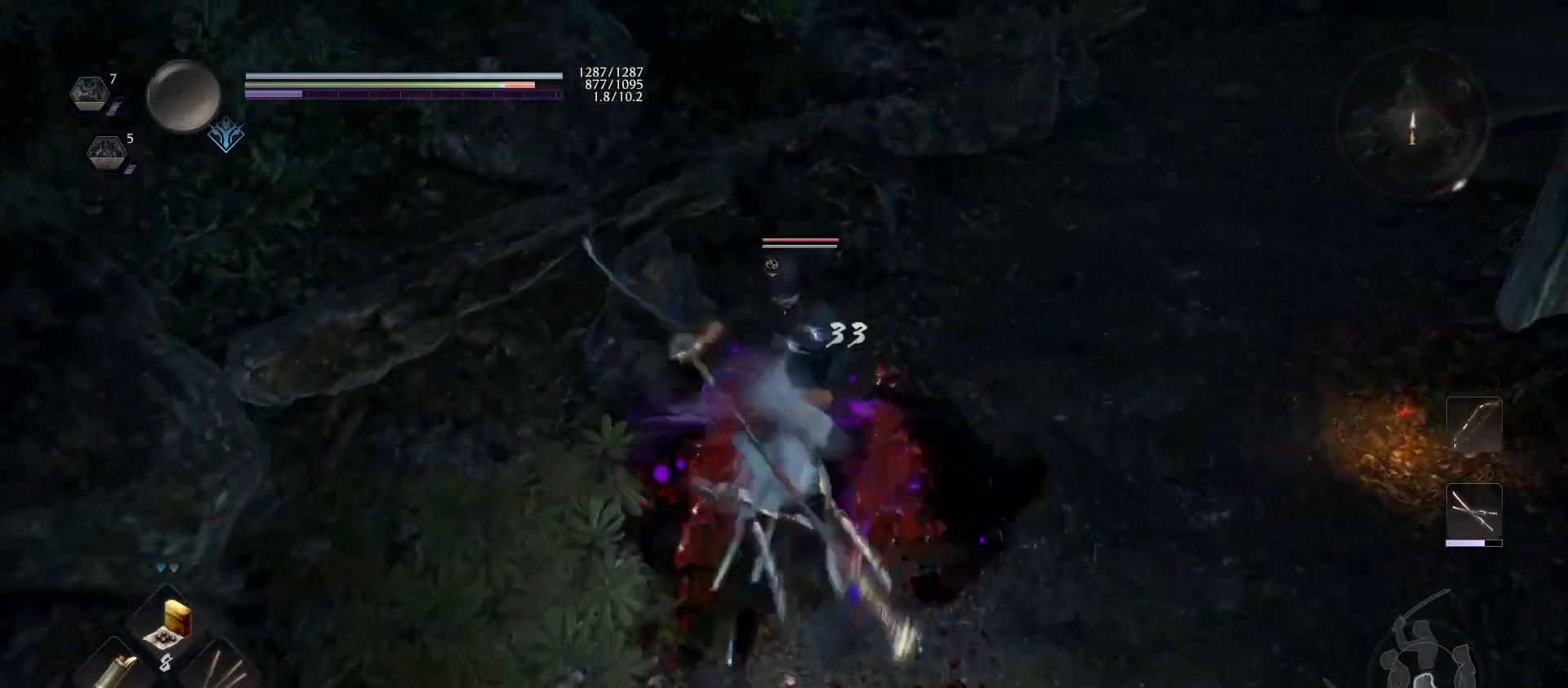
{"buttons": ["SQUARE"], "left_stick": "up-right", "right_stick": "center", "events": [[67, "SQUARE", "up"], [100, "SQUARE", "down"], [233, "SQUARE", "up"], [300, "SQUARE", "down"], [400, "SQUARE", "up"], [433, "left_stick", "up-right"], [467, "SQUARE", "down"]]}
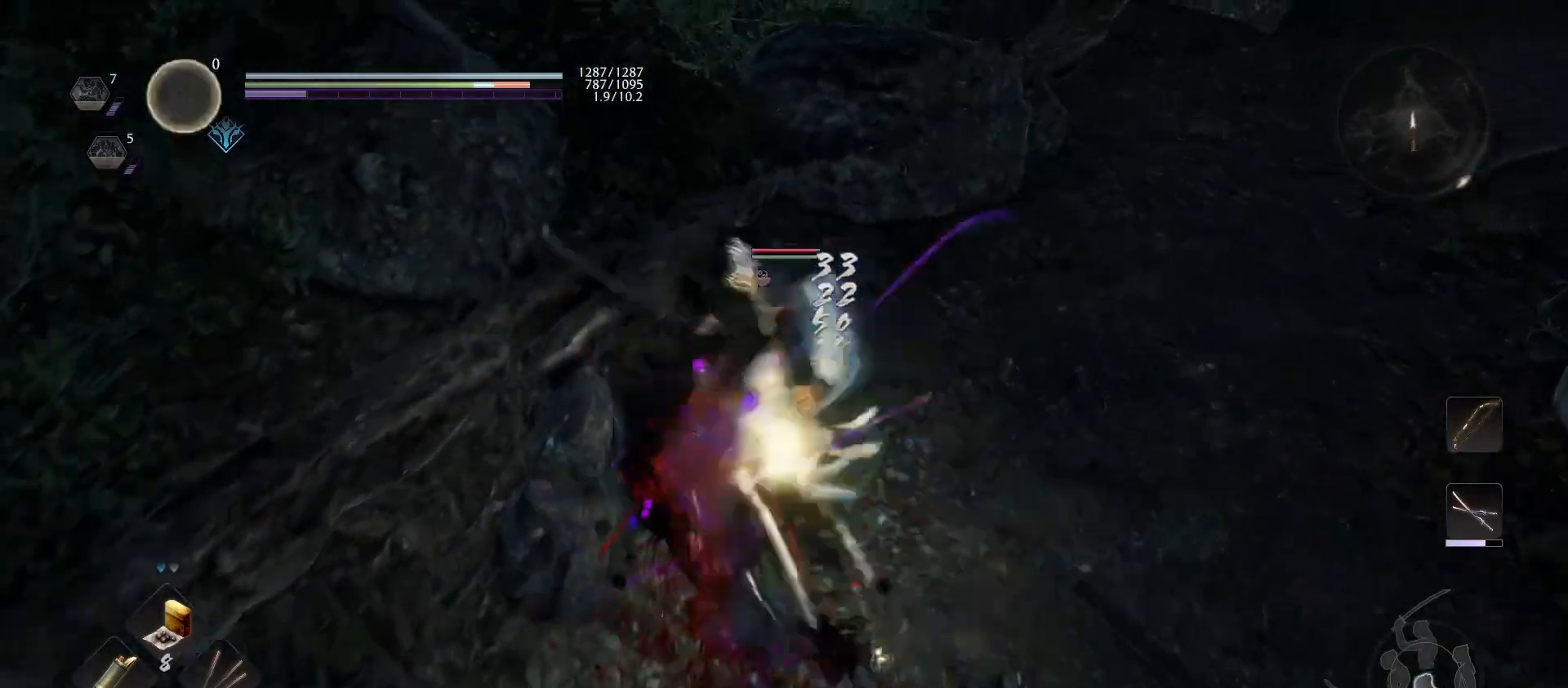
{"buttons": [], "left_stick": "center", "right_stick": "center", "events": [[100, "SQUARE", "up"], [167, "left_stick", "right"], [433, "left_stick", "center"]]}
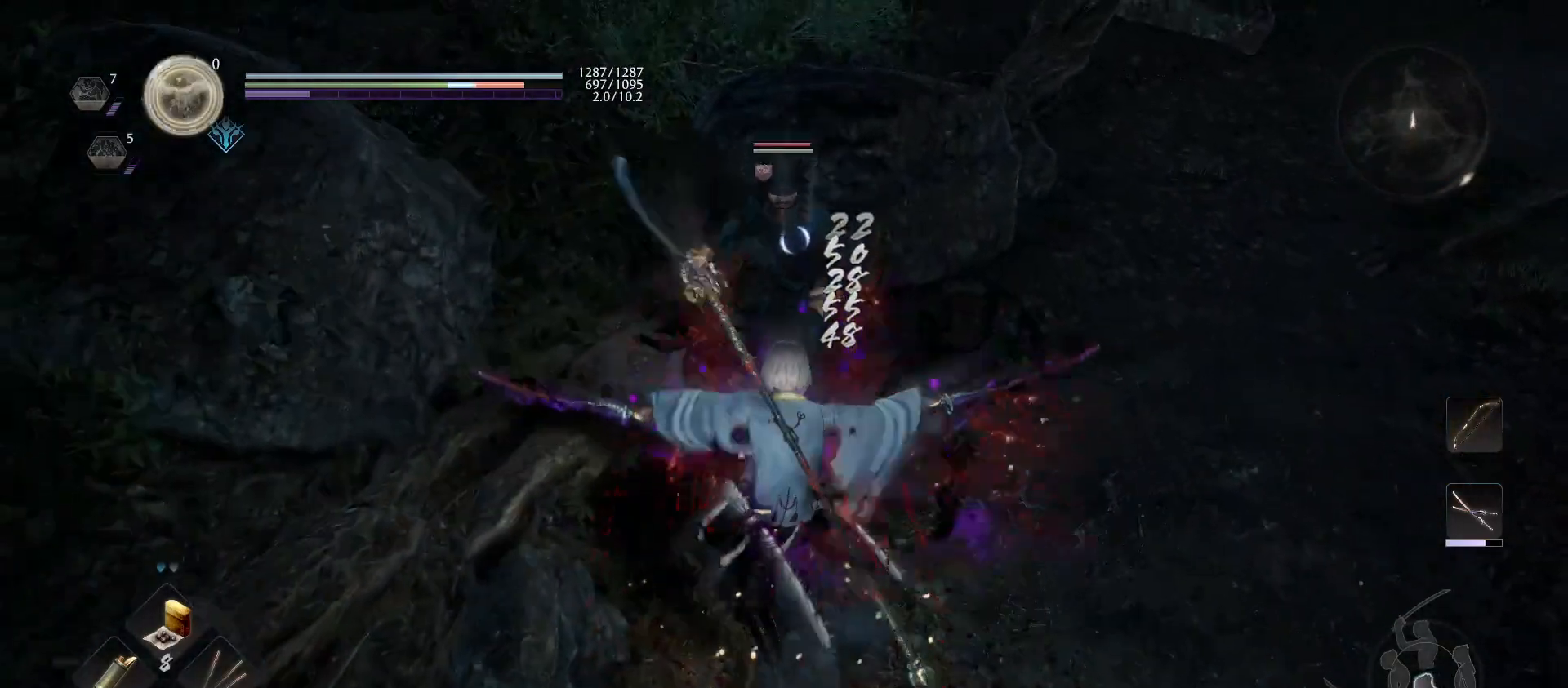
{"buttons": [], "left_stick": "center", "right_stick": "center", "events": [[200, "R1", "down"], [233, "TRIANGLE", "down"], [300, "R1", "up"], [300, "TRIANGLE", "up"], [367, "SQUARE", "down"], [500, "SQUARE", "up"]]}
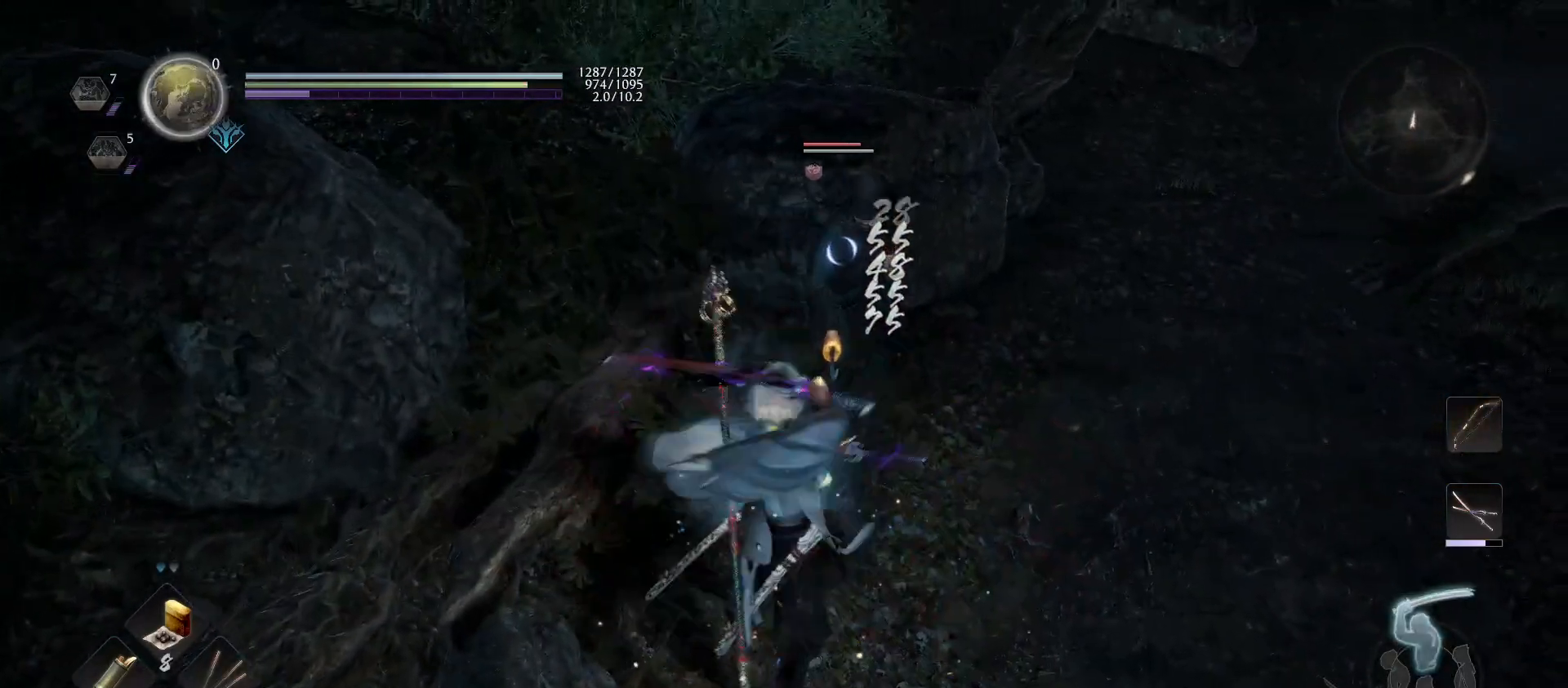
{"buttons": [], "left_stick": "center", "right_stick": "center", "events": []}
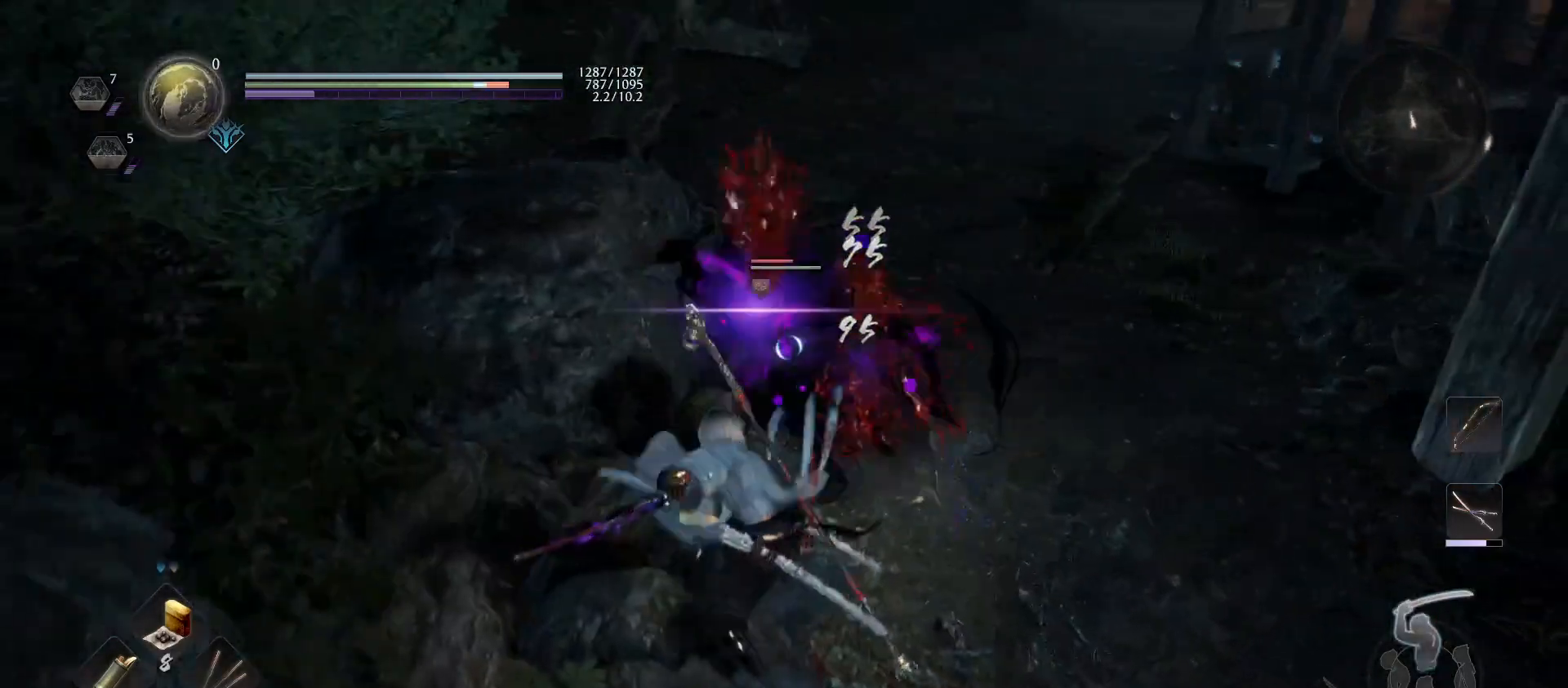
{"buttons": [], "left_stick": "center", "right_stick": "center", "events": [[167, "R1", "down"], [200, "SQUARE", "down"], [267, "R1", "up"], [267, "SQUARE", "up"], [333, "SQUARE", "down"], [433, "SQUARE", "up"]]}
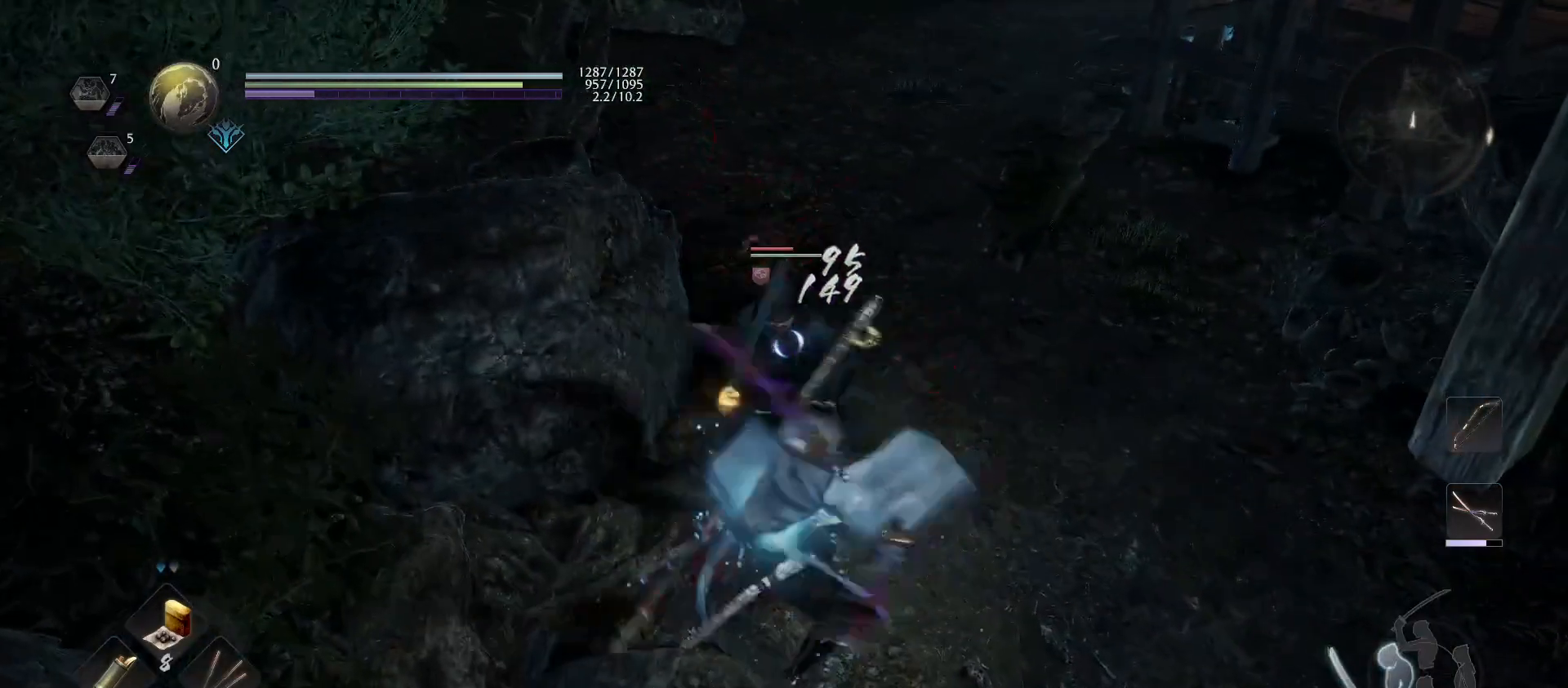
{"buttons": [], "left_stick": "center", "right_stick": "center", "events": [[133, "TRIANGLE", "down"], [267, "TRIANGLE", "up"], [333, "TRIANGLE", "down"], [467, "TRIANGLE", "up"]]}
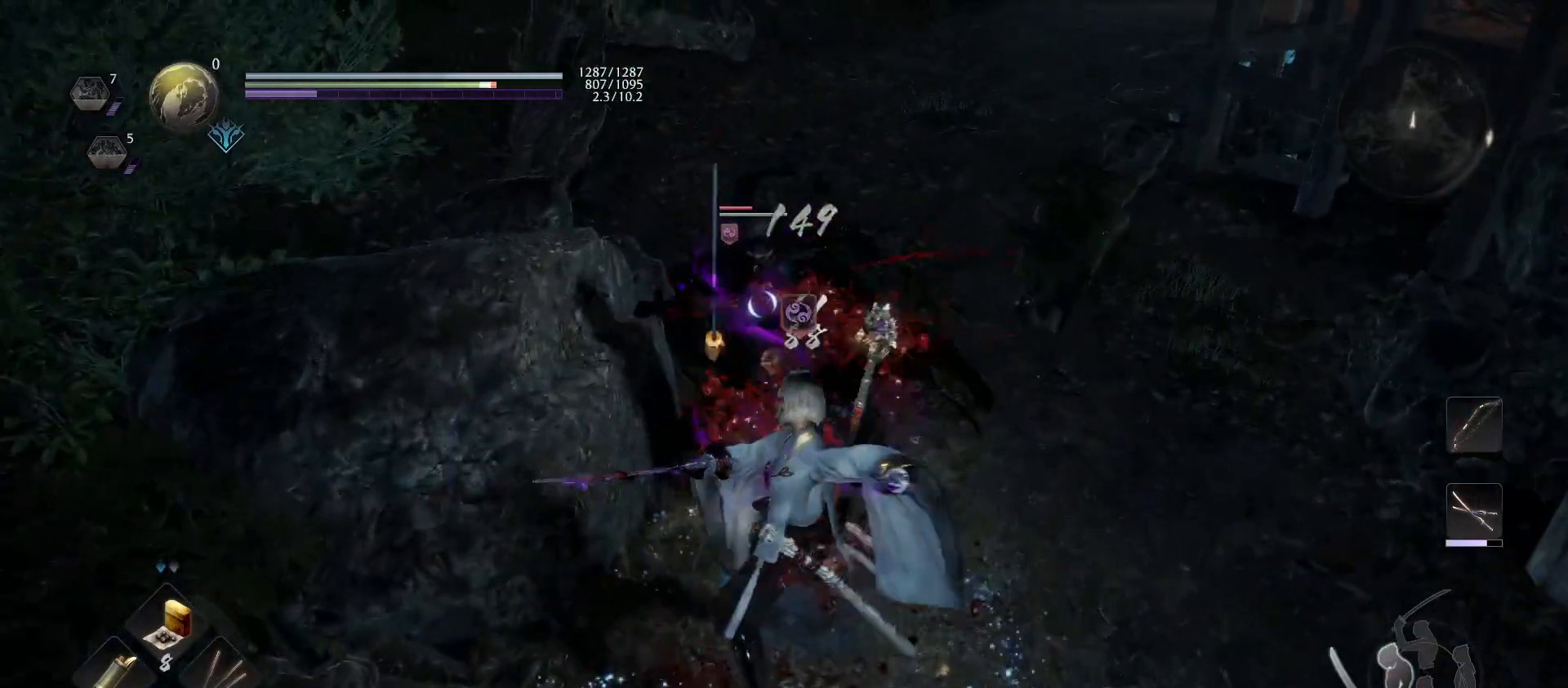
{"buttons": [], "left_stick": "center", "right_stick": "center", "events": [[200, "CROSS", "down"], [200, "R1", "down"], [300, "CROSS", "up"], [300, "R1", "up"], [400, "SQUARE", "down"], [500, "SQUARE", "up"]]}
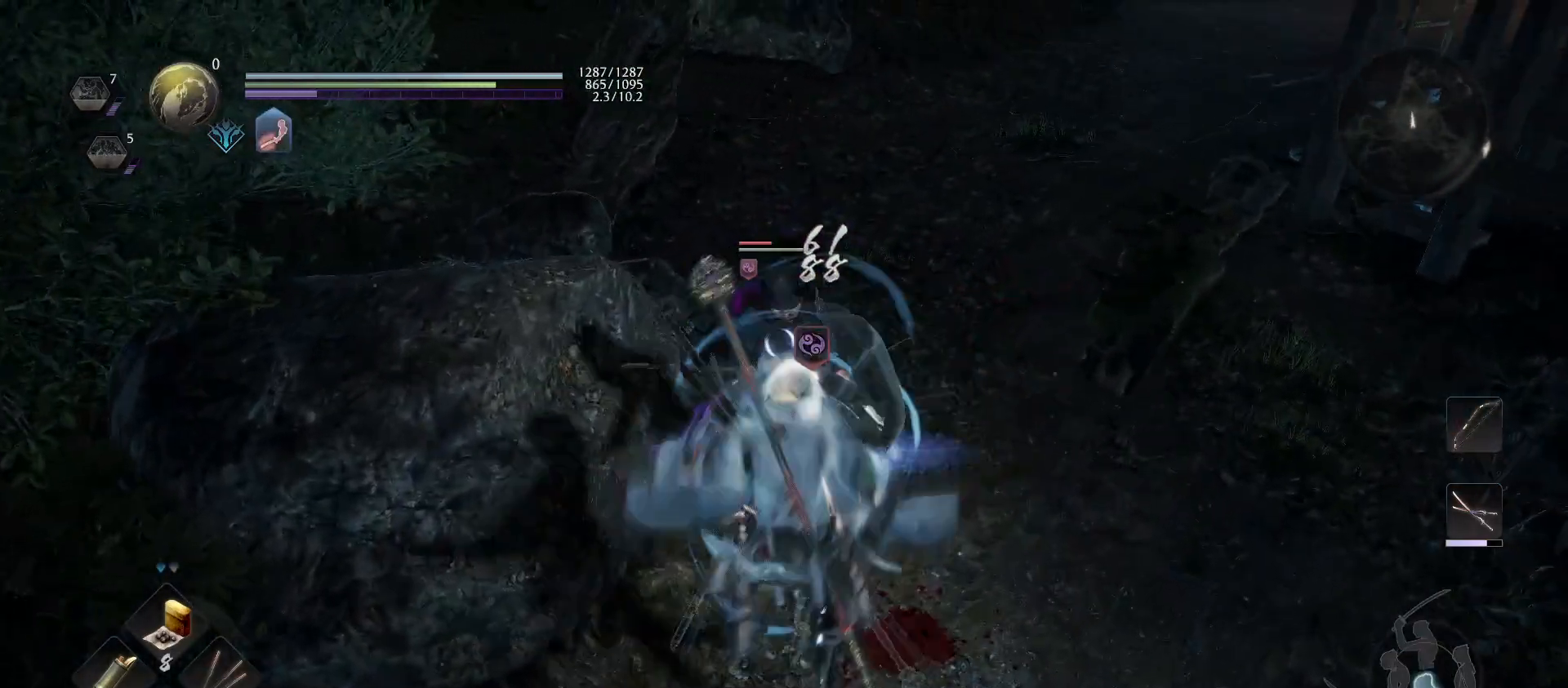
{"buttons": ["SQUARE"], "left_stick": "center", "right_stick": "center", "events": [[67, "SQUARE", "down"], [200, "SQUARE", "up"], [267, "SQUARE", "down"], [400, "SQUARE", "up"], [467, "SQUARE", "down"]]}